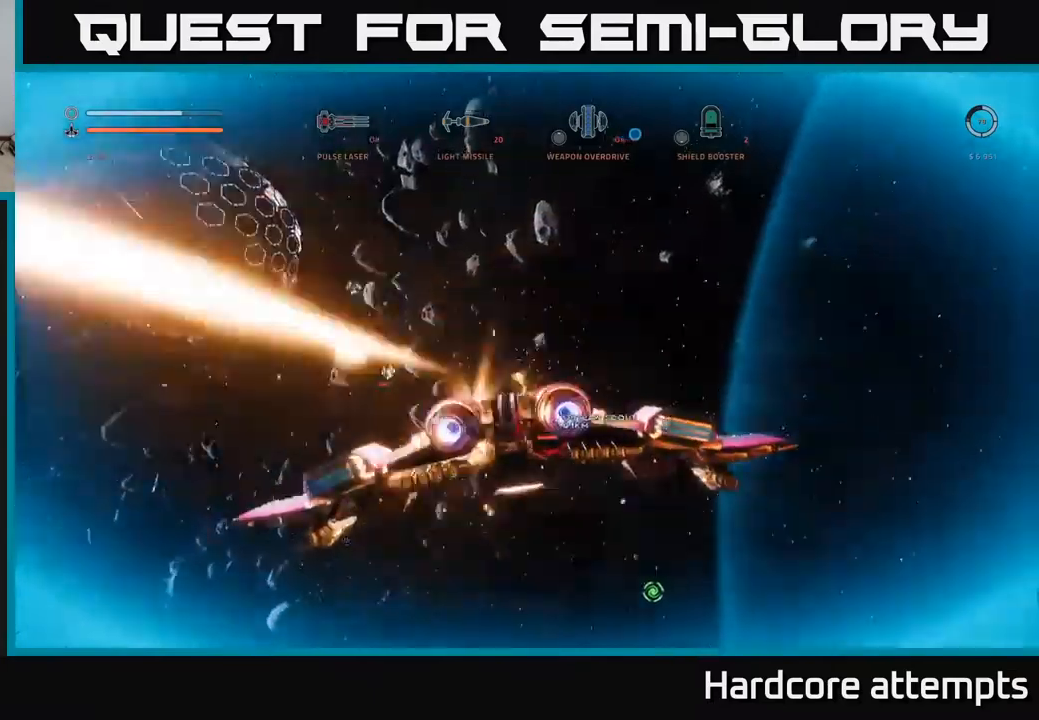
Gameplay with a controller (Xbox layout); each line is a JSON object with the inputs held at the frame after it. "events" lists button and stick changes between this image and that frame as [ms after this image, input, new state], when the widget could be followed in between.
{"buttons": ["R1", "R2"], "left_stick": "down", "right_stick": "up-right", "events": [[100, "R1", "up"], [133, "right_stick", "center"], [233, "B", "down"], [333, "B", "up"], [450, "R1", "down"], [450, "R2", "down"], [467, "X", "up"], [483, "left_stick", "down"], [500, "right_stick", "up-right"]]}
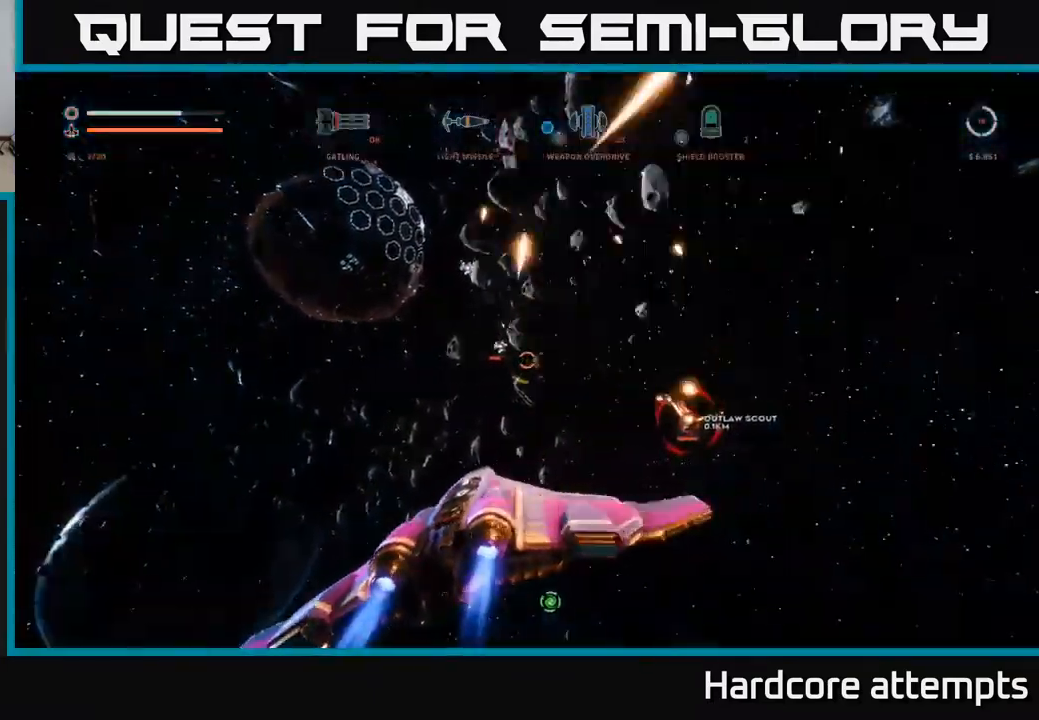
{"buttons": ["A", "R2"], "left_stick": "down", "right_stick": "up-left", "events": [[17, "A", "down"], [17, "R2", "up"], [50, "R1", "up"], [150, "R2", "down"], [150, "right_stick", "center"], [367, "right_stick", "up-left"]]}
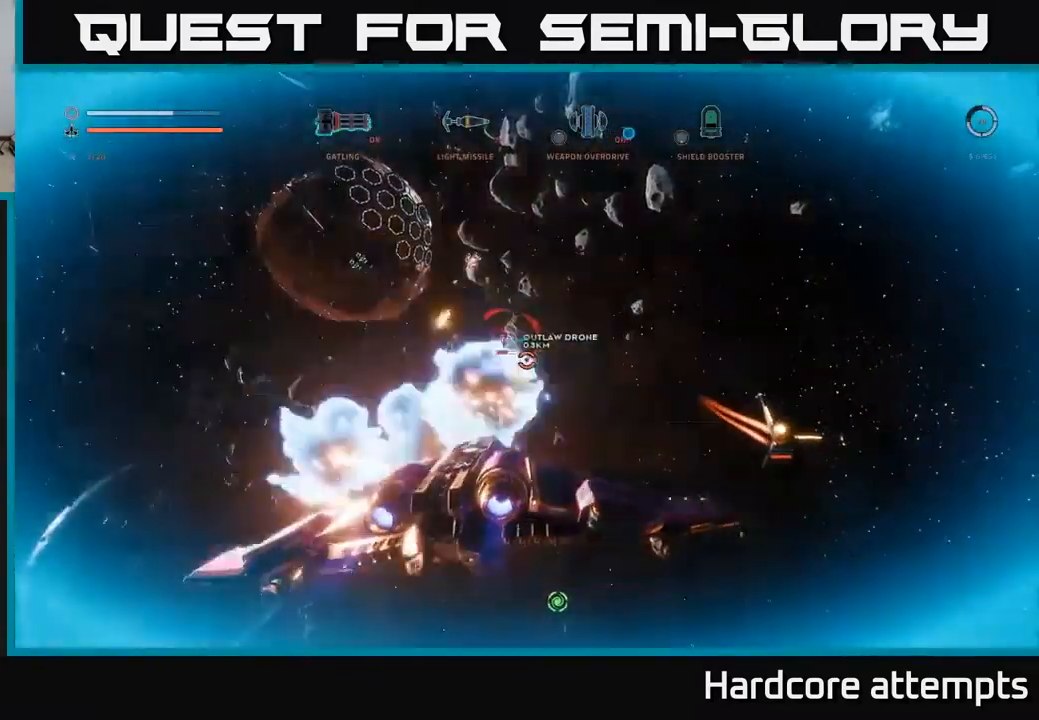
{"buttons": ["X", "R2"], "left_stick": "down-left", "right_stick": "down-right", "events": [[100, "right_stick", "center"], [150, "left_stick", "left"], [233, "right_stick", "down-right"], [317, "left_stick", "down-left"], [333, "A", "up"], [483, "X", "down"]]}
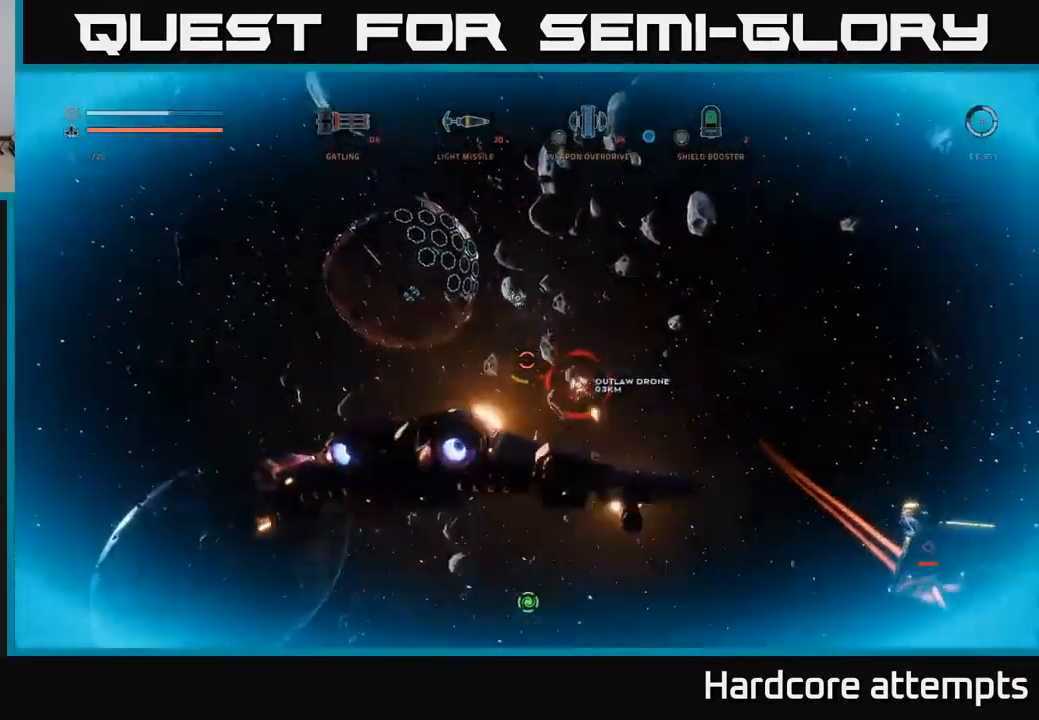
{"buttons": [], "left_stick": "down", "right_stick": "up", "events": [[17, "R2", "up"], [17, "right_stick", "right"], [150, "right_stick", "up"], [417, "left_stick", "down"], [500, "X", "up"]]}
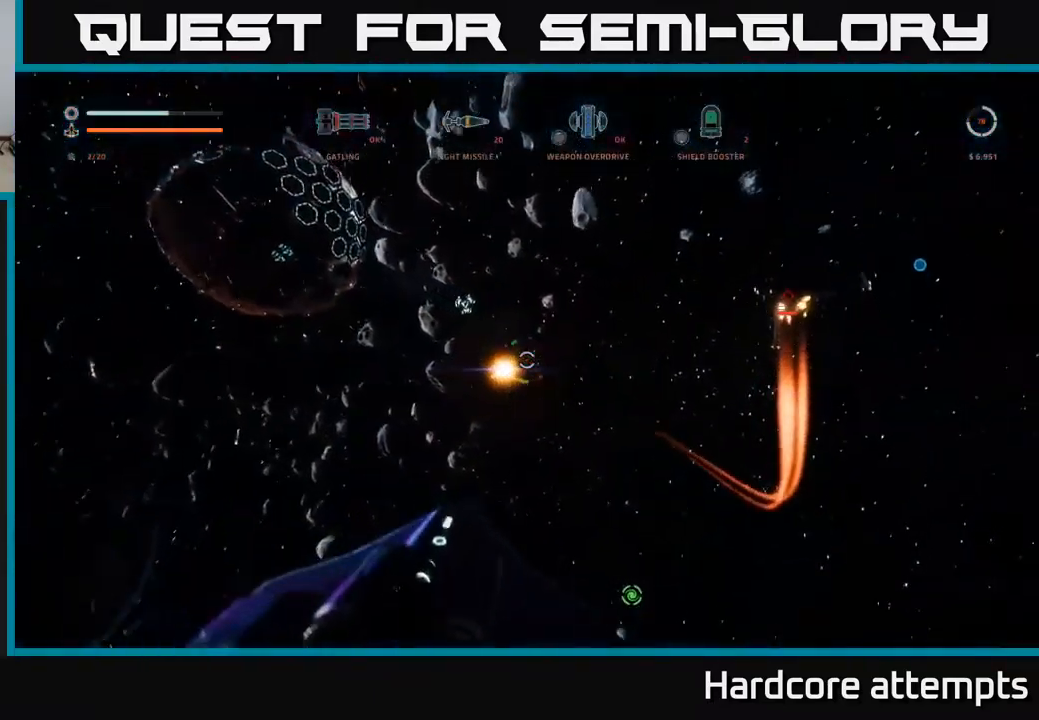
{"buttons": ["X", "R2"], "left_stick": "up", "right_stick": "center", "events": [[50, "right_stick", "center"], [100, "left_stick", "center"], [133, "R2", "down"], [150, "right_stick", "down"], [167, "left_stick", "right"], [250, "X", "down"], [383, "left_stick", "up"], [400, "right_stick", "center"]]}
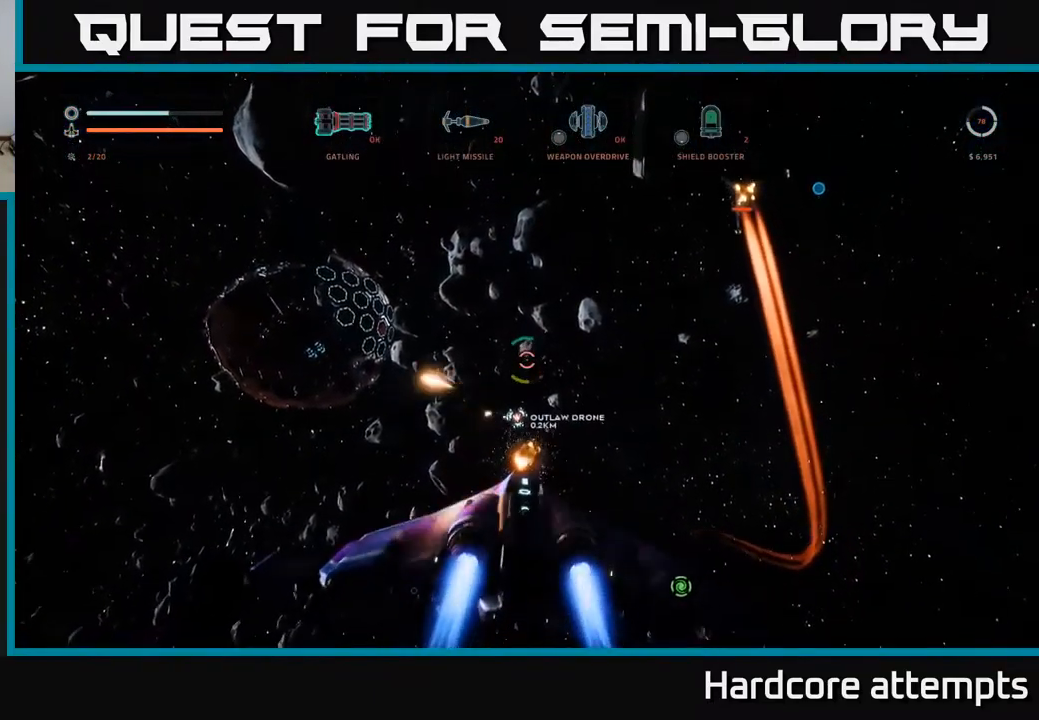
{"buttons": ["R2"], "left_stick": "right", "right_stick": "center", "events": [[33, "right_stick", "down"], [100, "left_stick", "up-right"], [217, "right_stick", "center"], [250, "left_stick", "right"], [267, "X", "up"], [367, "right_stick", "up"], [500, "right_stick", "center"]]}
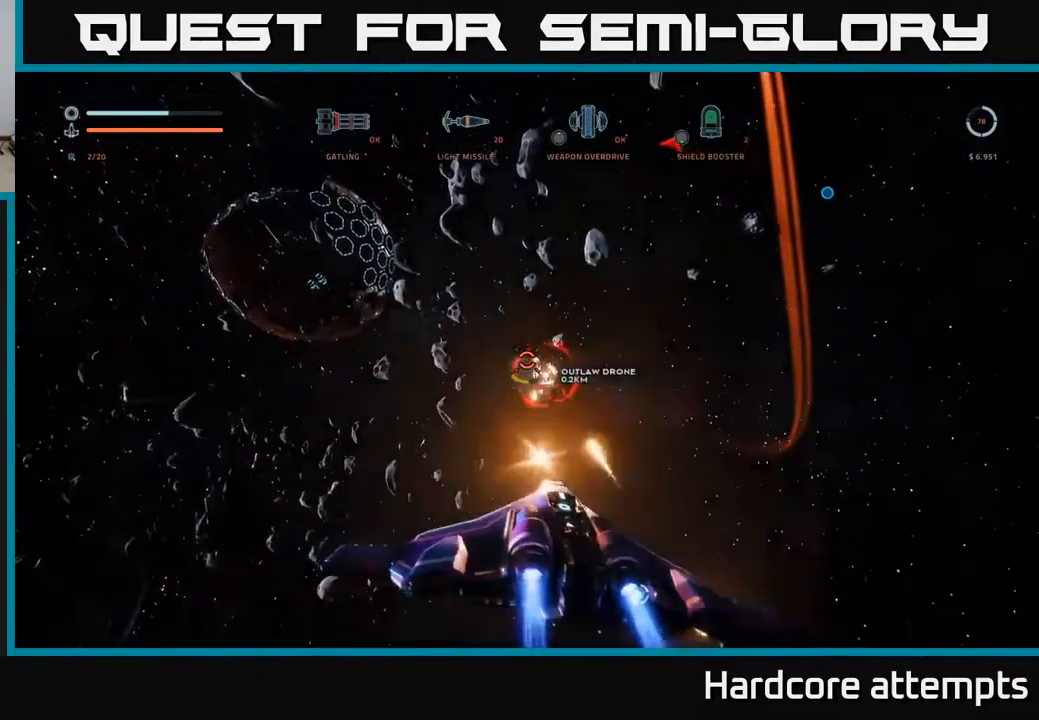
{"buttons": [], "left_stick": "up-left", "right_stick": "up-right", "events": [[17, "left_stick", "down-right"], [117, "A", "down"], [200, "right_stick", "down-left"], [283, "left_stick", "up-right"], [300, "R2", "up"], [350, "left_stick", "up"], [350, "right_stick", "down"], [367, "R2", "down"], [417, "R2", "up"], [433, "A", "up"], [450, "left_stick", "up-left"], [483, "right_stick", "up-right"]]}
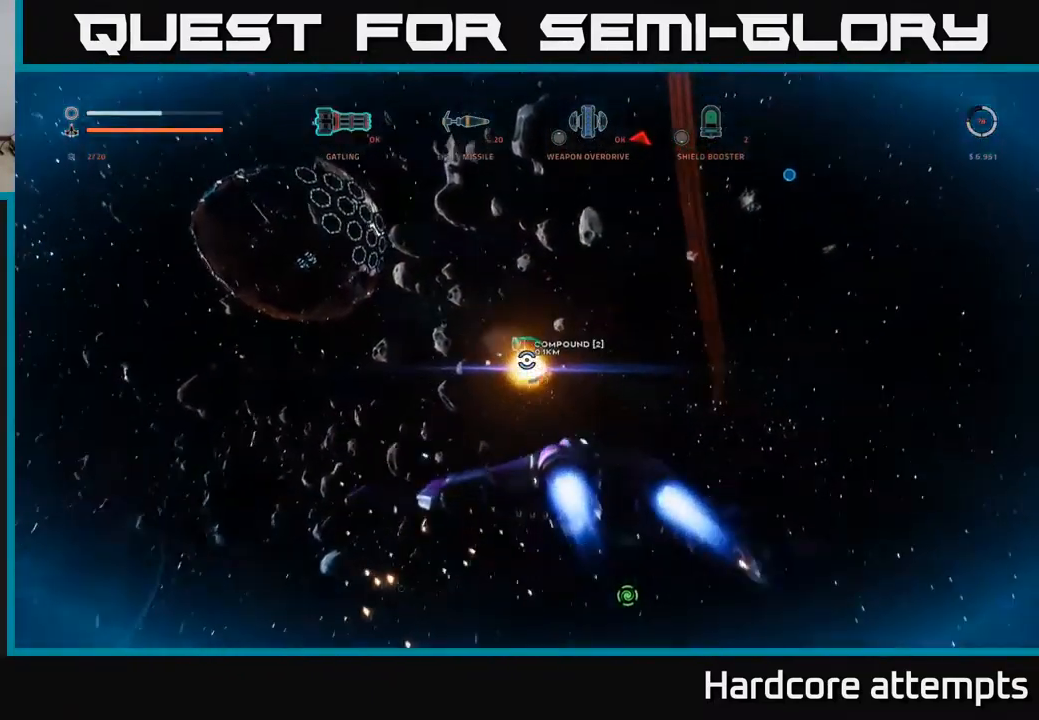
{"buttons": ["L1"], "left_stick": "up-left", "right_stick": "up-right", "events": [[17, "L1", "down"], [133, "X", "down"], [483, "X", "up"]]}
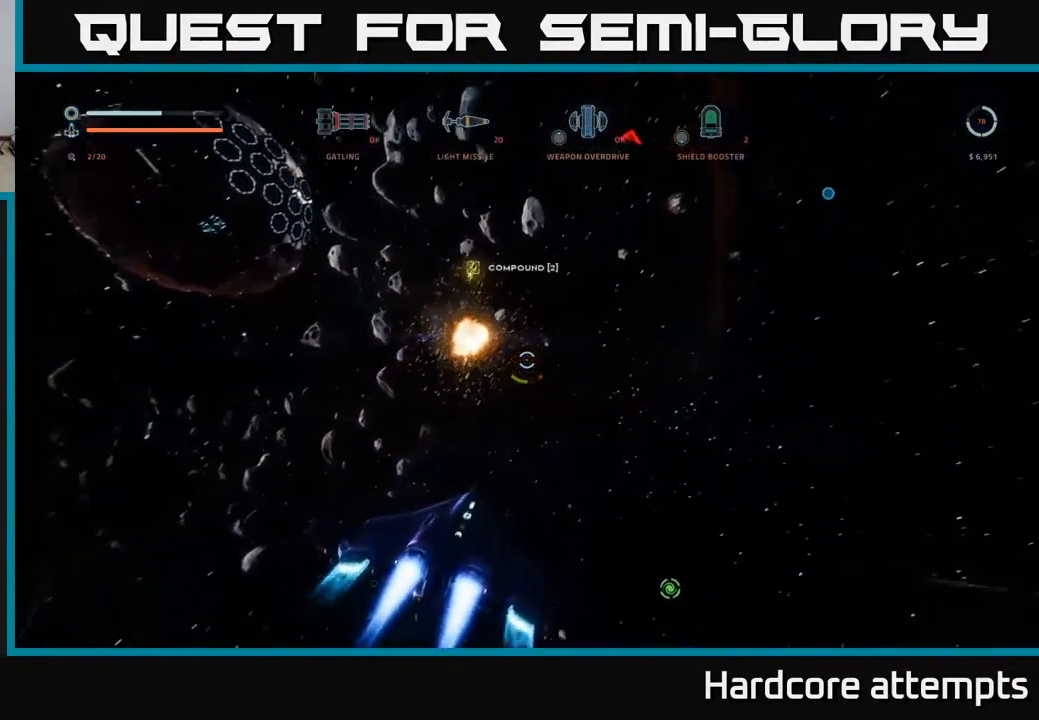
{"buttons": ["A"], "left_stick": "up-right", "right_stick": "up-right", "events": [[17, "left_stick", "up"], [83, "L1", "up"], [100, "A", "down"], [117, "right_stick", "up"], [350, "left_stick", "up-right"], [400, "right_stick", "up-right"], [433, "B", "down"], [500, "B", "up"]]}
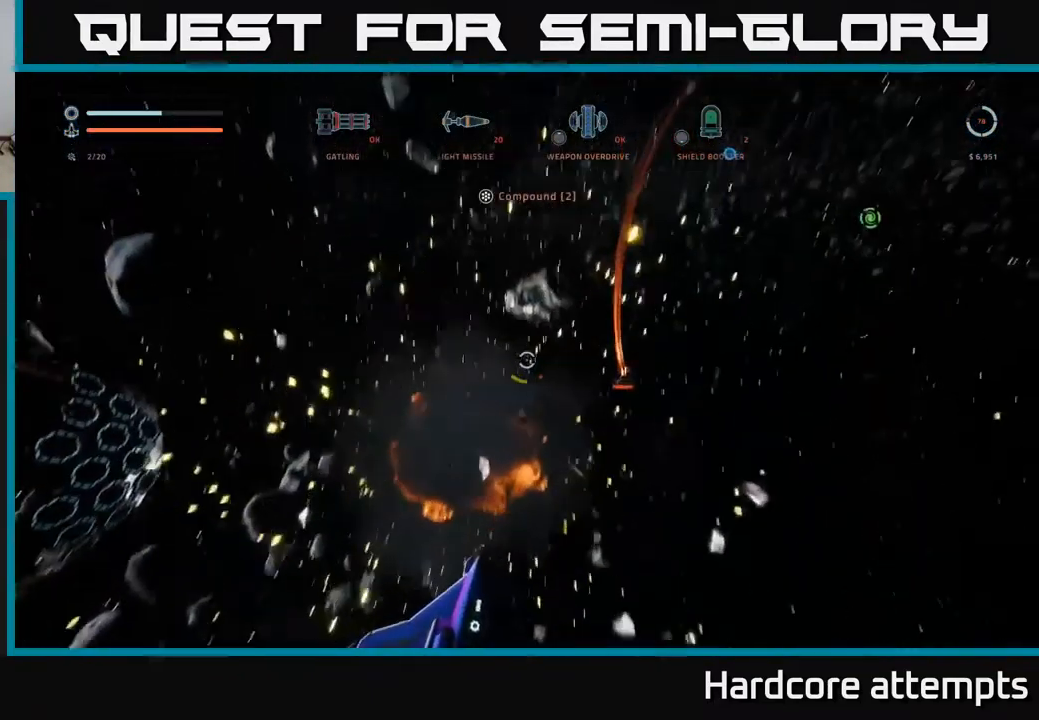
{"buttons": ["X"], "left_stick": "down-right", "right_stick": "down-right", "events": [[50, "left_stick", "right"], [67, "A", "up"], [67, "right_stick", "down-left"], [167, "R1", "down"], [250, "R1", "up"], [283, "X", "down"], [283, "right_stick", "down-right"], [333, "left_stick", "down-right"]]}
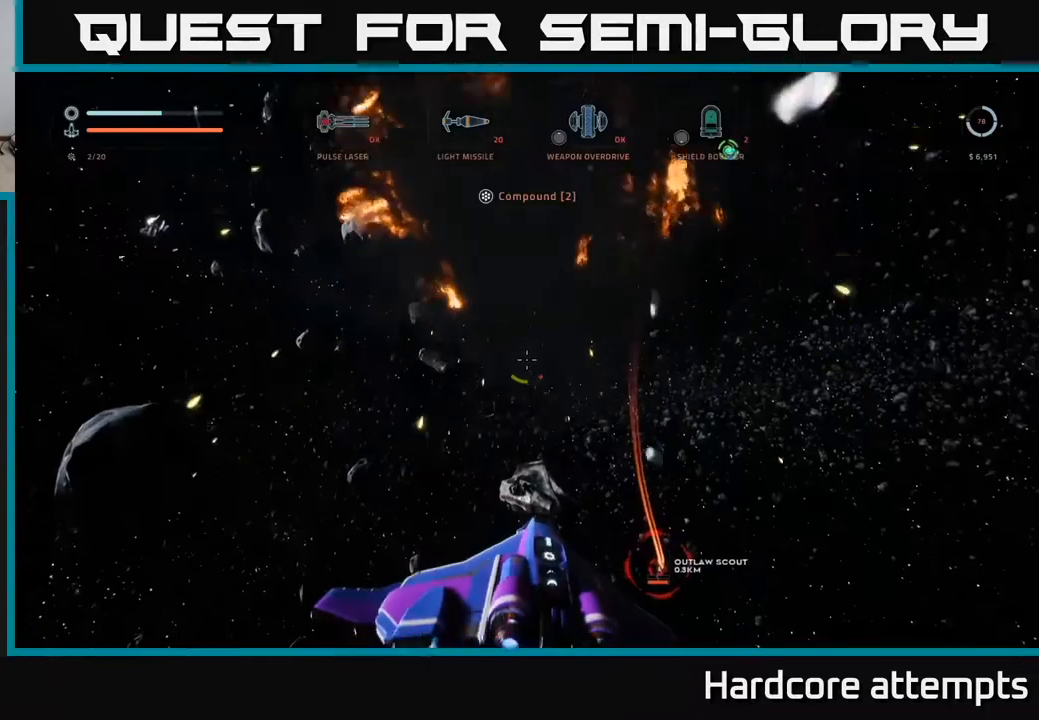
{"buttons": [], "left_stick": "up-left", "right_stick": "up", "events": [[67, "X", "up"], [67, "left_stick", "right"], [200, "right_stick", "center"], [267, "left_stick", "up-left"], [400, "left_stick", "center"], [434, "right_stick", "up-right"], [484, "left_stick", "up-left"], [500, "right_stick", "up"]]}
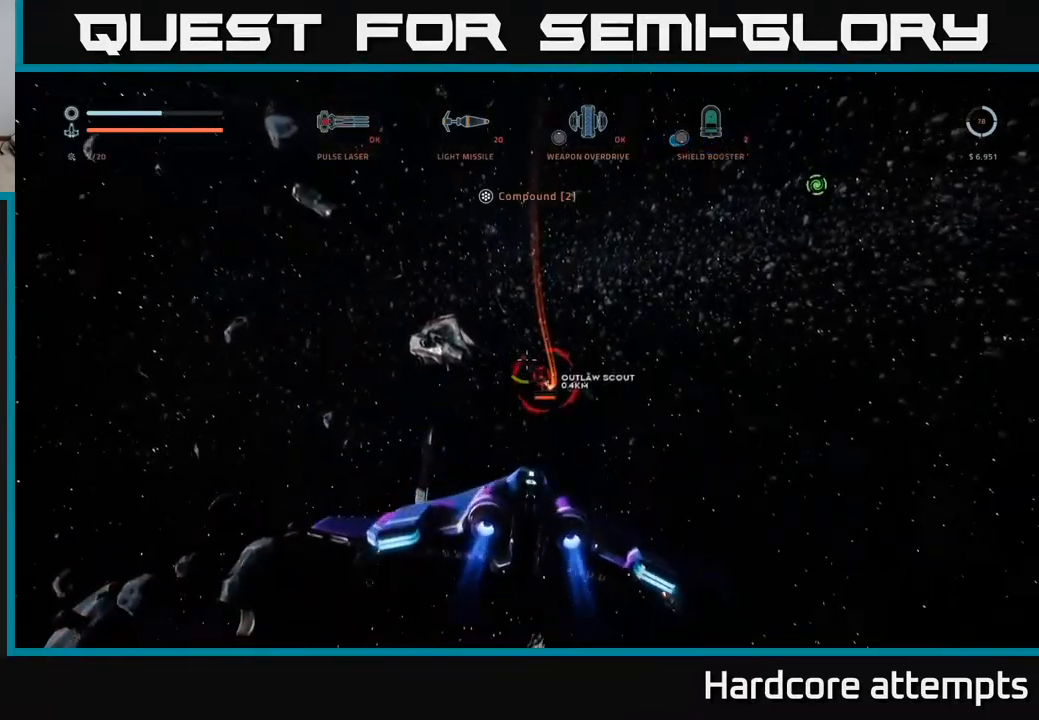
{"buttons": ["R2"], "left_stick": "up-left", "right_stick": "center", "events": [[134, "left_stick", "up"], [134, "right_stick", "center"], [150, "R2", "down"], [217, "R2", "up"], [317, "R2", "down"], [367, "R2", "up"], [434, "left_stick", "up-left"], [450, "R2", "down"]]}
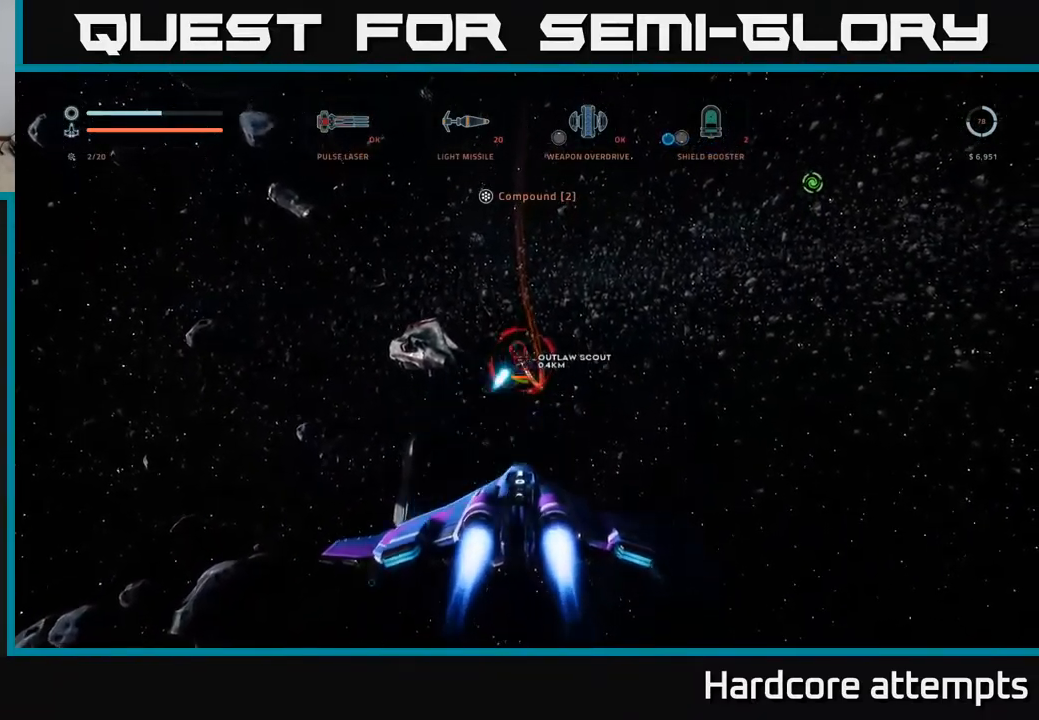
{"buttons": ["A", "R2"], "left_stick": "down", "right_stick": "center", "events": [[17, "R2", "up"], [50, "right_stick", "up"], [67, "A", "down"], [150, "B", "down"], [184, "B", "up"], [200, "right_stick", "center"], [250, "R2", "down"], [250, "left_stick", "down"]]}
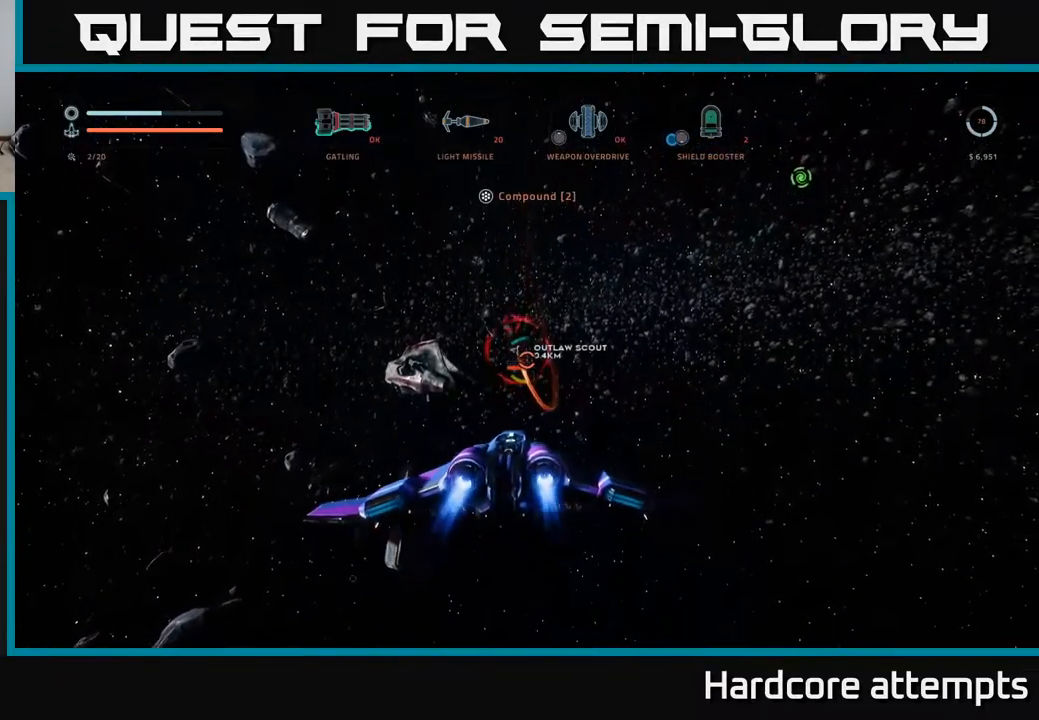
{"buttons": ["A", "R2"], "left_stick": "down-right", "right_stick": "up", "events": [[34, "A", "up"], [50, "left_stick", "down-left"], [117, "right_stick", "up"], [184, "A", "down"], [300, "right_stick", "center"], [317, "left_stick", "down"], [500, "left_stick", "down-right"], [500, "right_stick", "up"]]}
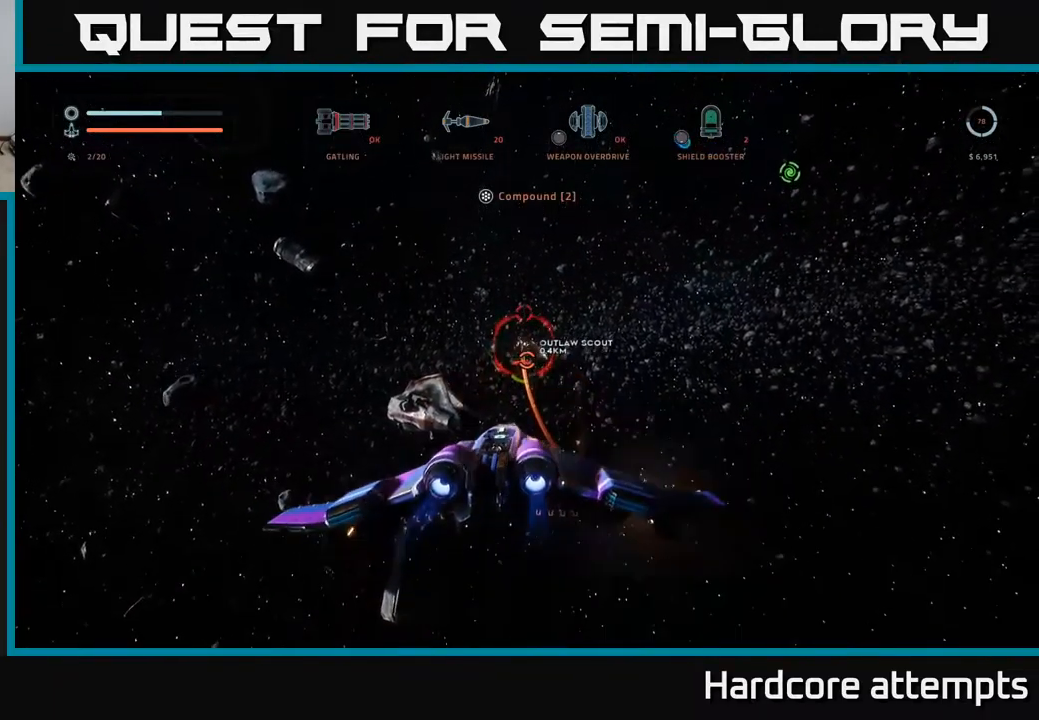
{"buttons": ["A", "R2"], "left_stick": "down-right", "right_stick": "center", "events": [[134, "A", "up"], [184, "right_stick", "center"], [400, "A", "down"]]}
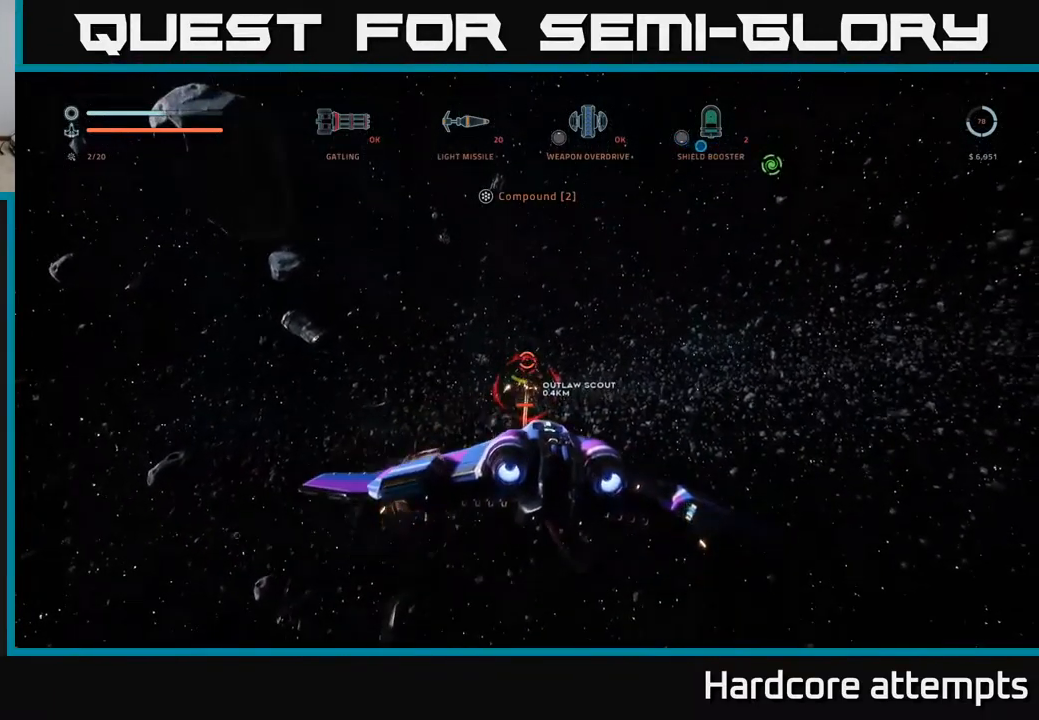
{"buttons": ["X"], "left_stick": "down-left", "right_stick": "up", "events": [[17, "right_stick", "down"], [34, "A", "up"], [167, "right_stick", "center"], [284, "left_stick", "down-left"], [300, "R2", "up"], [434, "X", "down"], [467, "right_stick", "up"]]}
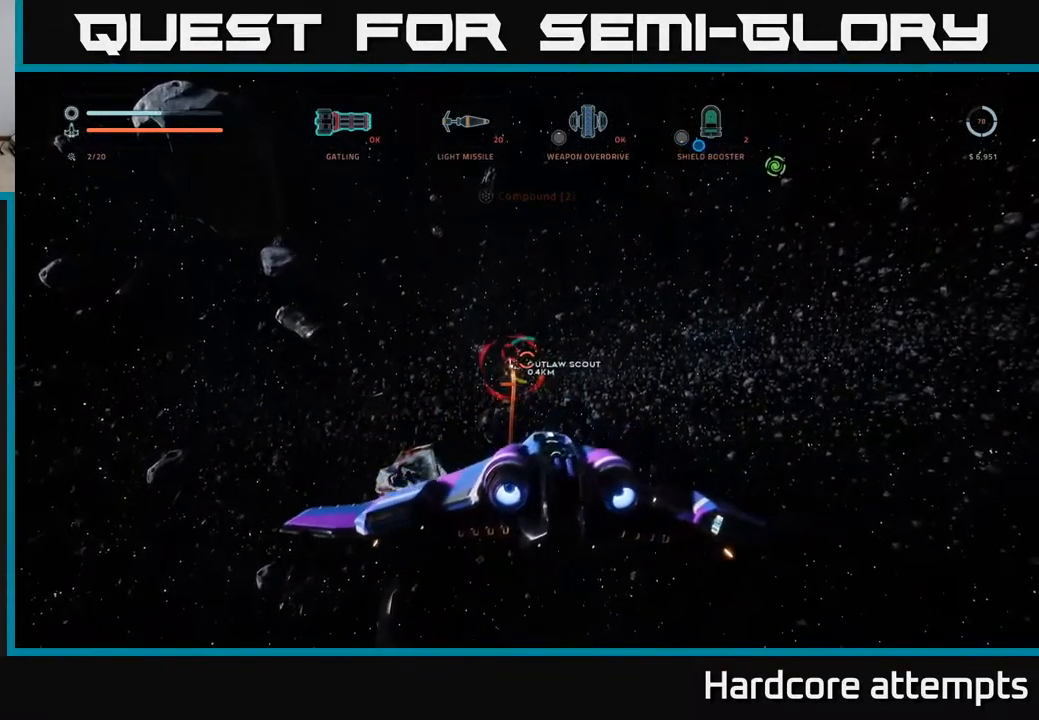
{"buttons": ["R2"], "left_stick": "left", "right_stick": "center", "events": [[50, "right_stick", "center"], [67, "left_stick", "left"], [84, "R2", "down"], [117, "X", "up"], [200, "right_stick", "up"], [350, "right_stick", "center"]]}
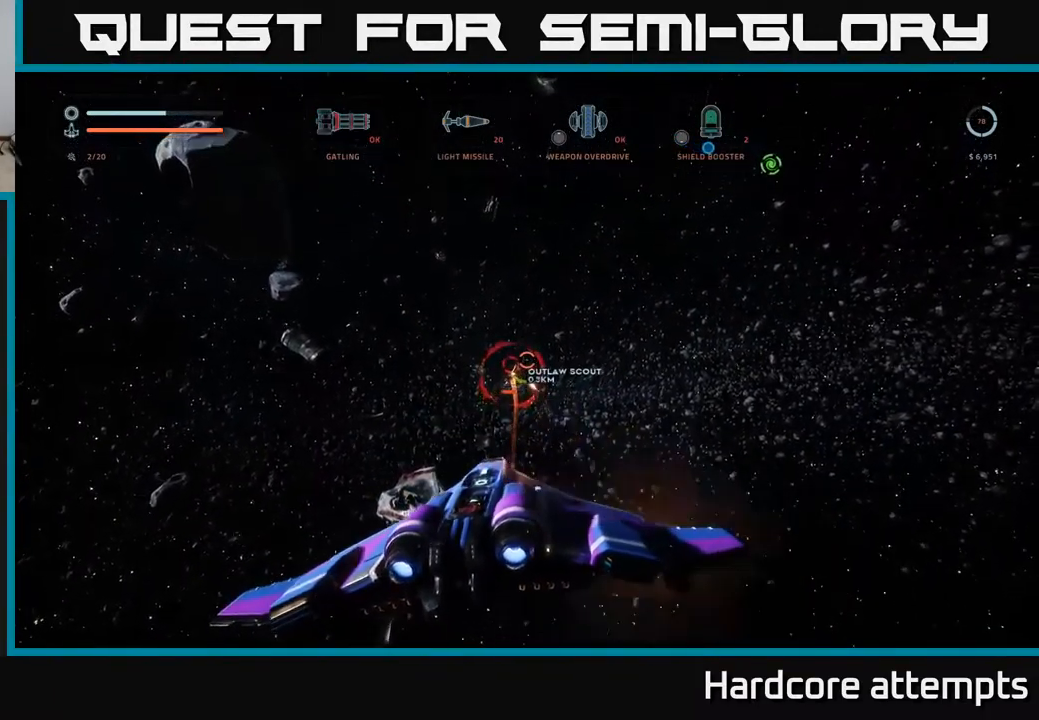
{"buttons": ["R2"], "left_stick": "right", "right_stick": "center", "events": [[84, "left_stick", "center"], [184, "A", "down"], [200, "right_stick", "down"], [334, "right_stick", "center"], [350, "A", "up"], [484, "left_stick", "right"]]}
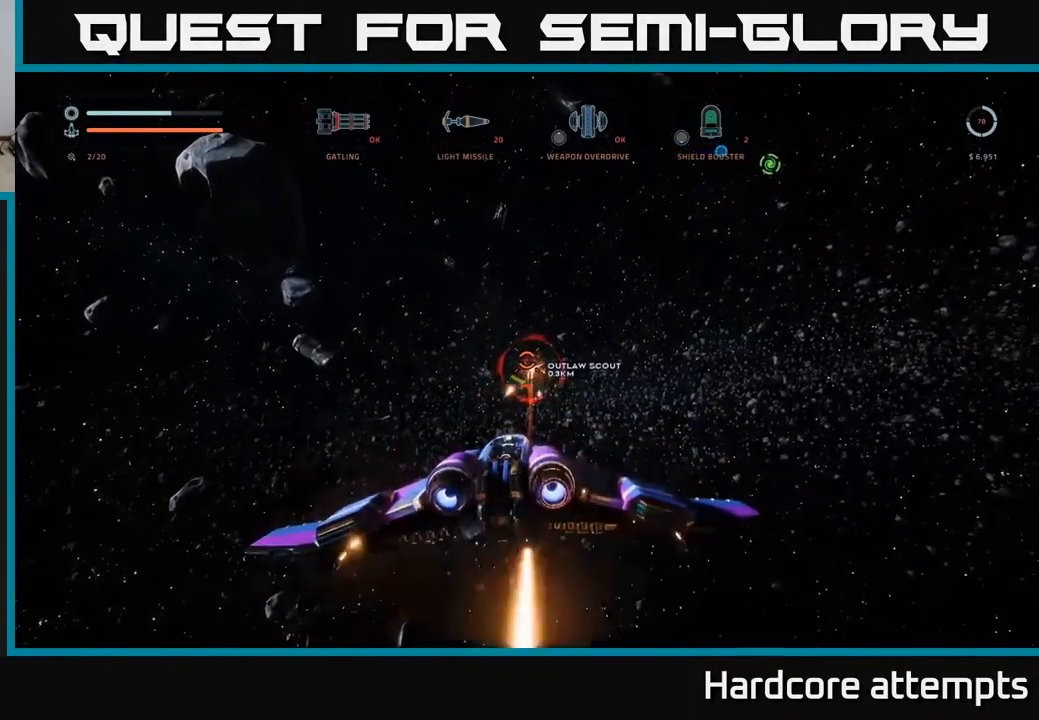
{"buttons": ["R2"], "left_stick": "down-right", "right_stick": "up", "events": [[50, "left_stick", "down-right"], [350, "X", "down"], [350, "right_stick", "up"], [467, "X", "up"]]}
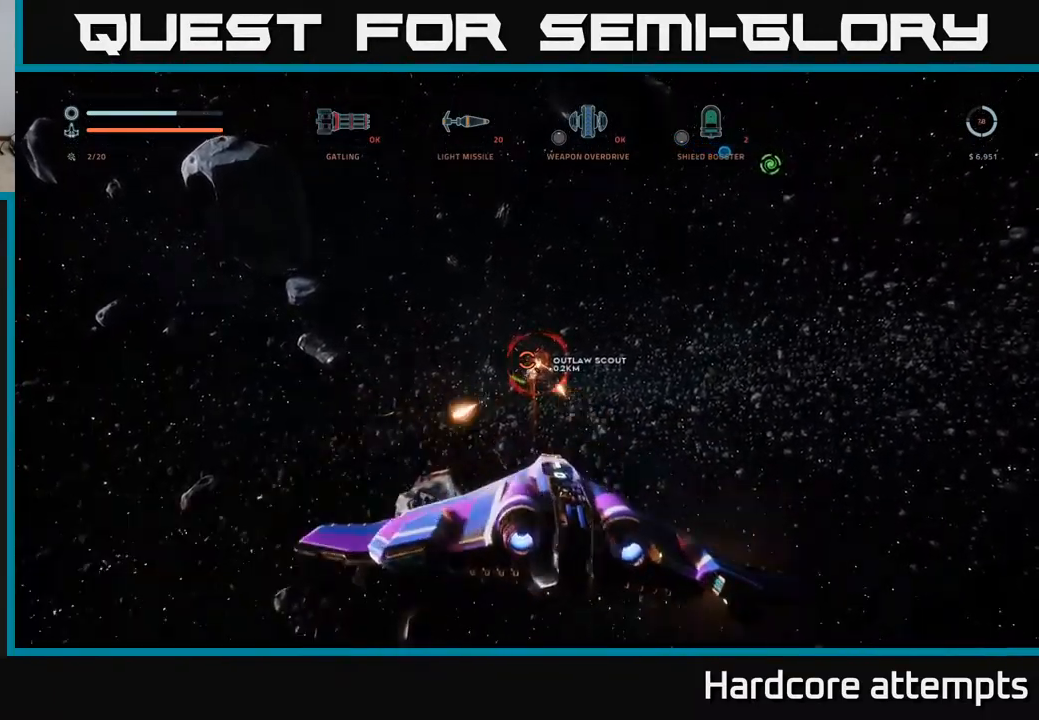
{"buttons": ["X", "R2"], "left_stick": "left", "right_stick": "right", "events": [[17, "right_stick", "center"], [84, "left_stick", "down-left"], [300, "X", "down"], [367, "right_stick", "right"], [500, "left_stick", "left"]]}
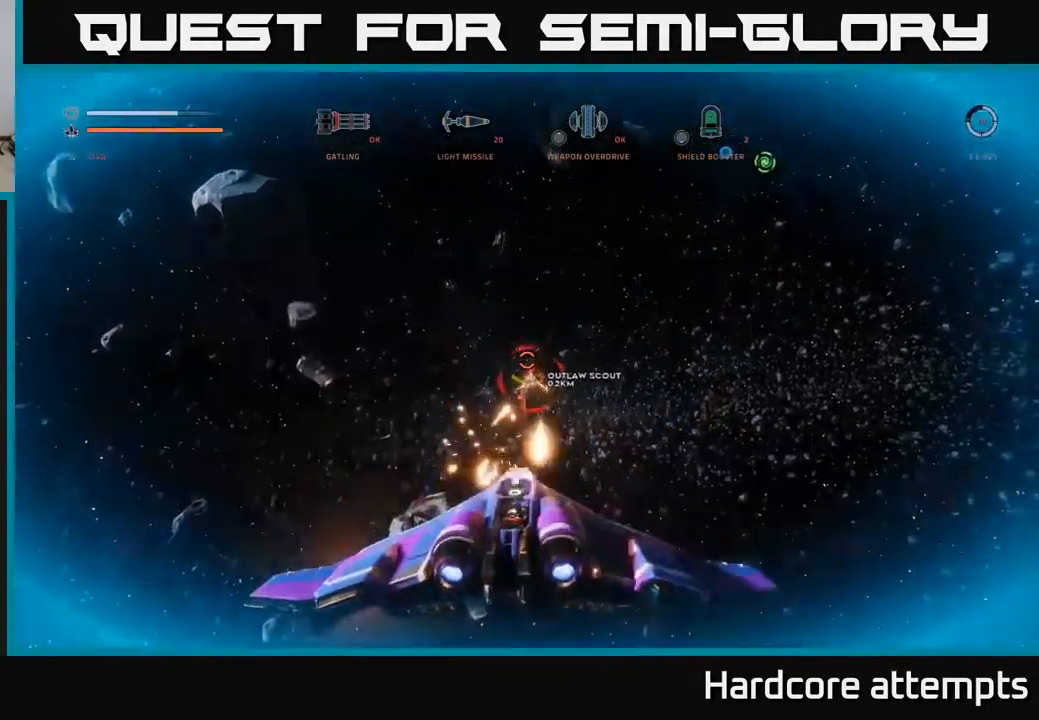
{"buttons": ["A", "R2"], "left_stick": "down-right", "right_stick": "center", "events": [[133, "X", "up"], [150, "right_stick", "center"], [183, "left_stick", "right"], [250, "right_stick", "right"], [300, "A", "down"], [316, "left_stick", "down-right"], [350, "right_stick", "center"]]}
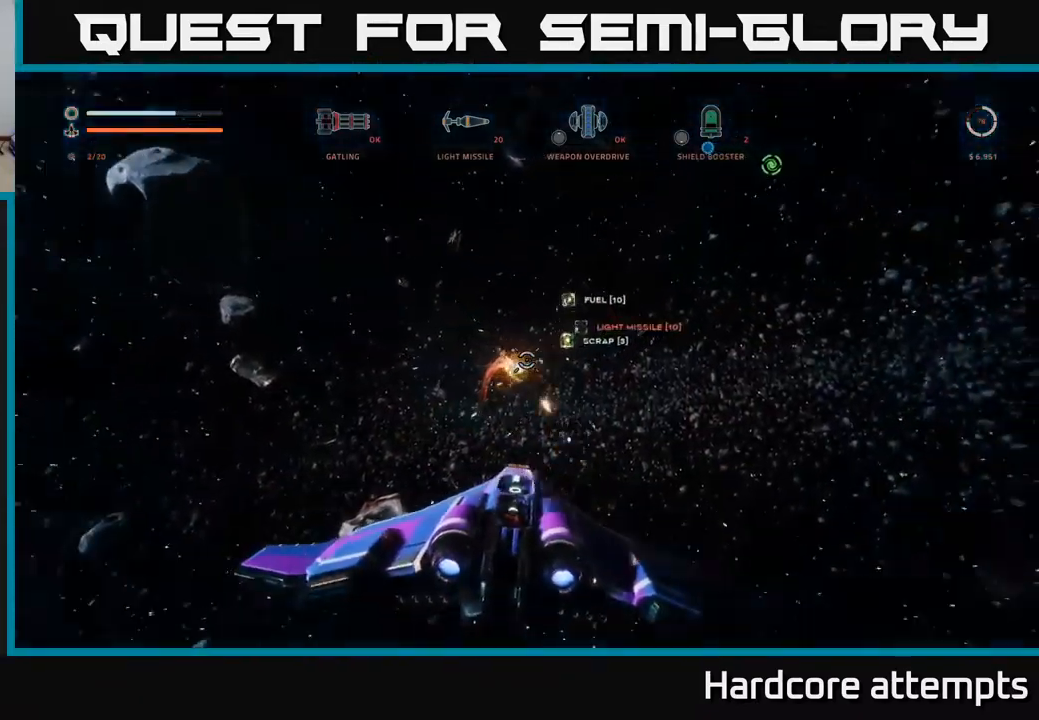
{"buttons": ["A"], "left_stick": "up-right", "right_stick": "up-right", "events": [[50, "A", "up"], [50, "R2", "up"], [67, "left_stick", "right"], [200, "right_stick", "up-right"], [250, "L1", "down"], [284, "left_stick", "up-right"], [484, "A", "down"], [500, "L1", "up"]]}
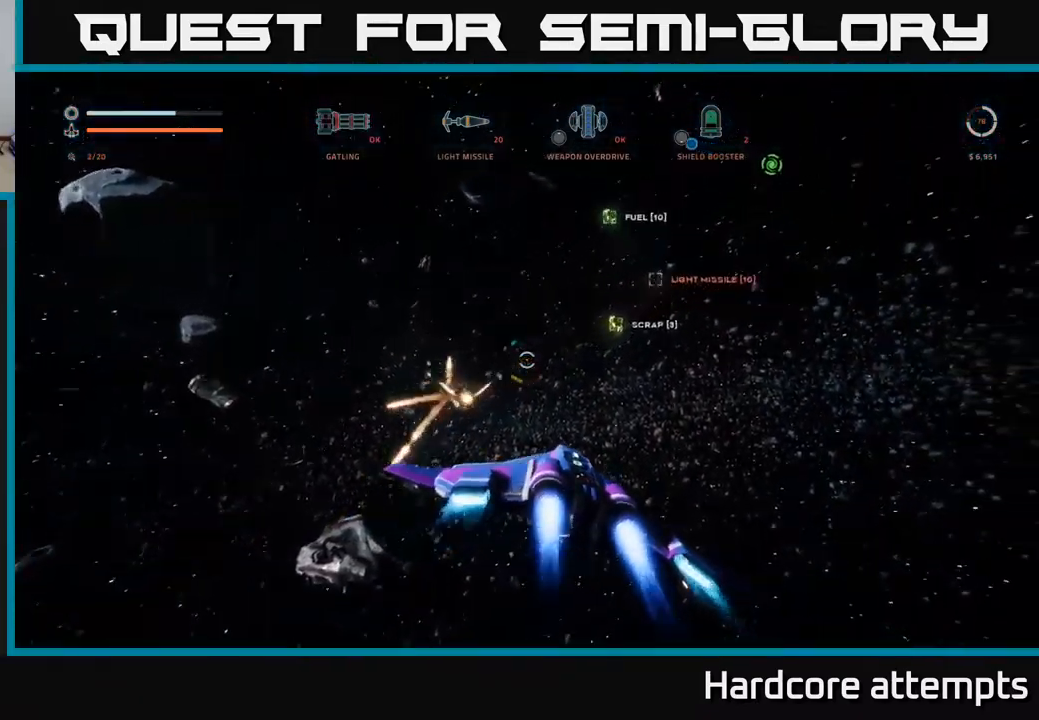
{"buttons": [], "left_stick": "left", "right_stick": "up", "events": [[217, "A", "up"], [234, "A", "down"], [267, "A", "up"], [267, "L1", "down"], [300, "left_stick", "up"], [450, "L1", "up"], [467, "left_stick", "left"], [500, "right_stick", "up"]]}
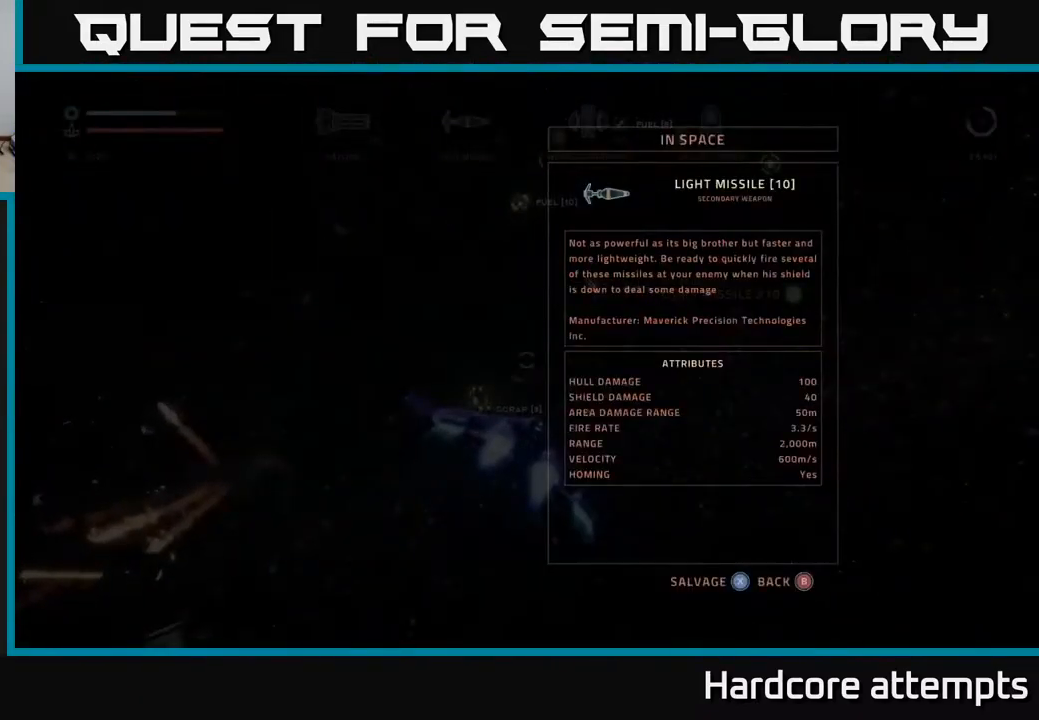
{"buttons": [], "left_stick": "center", "right_stick": "center", "events": [[100, "left_stick", "center"], [134, "right_stick", "center"], [434, "X", "down"], [484, "X", "up"]]}
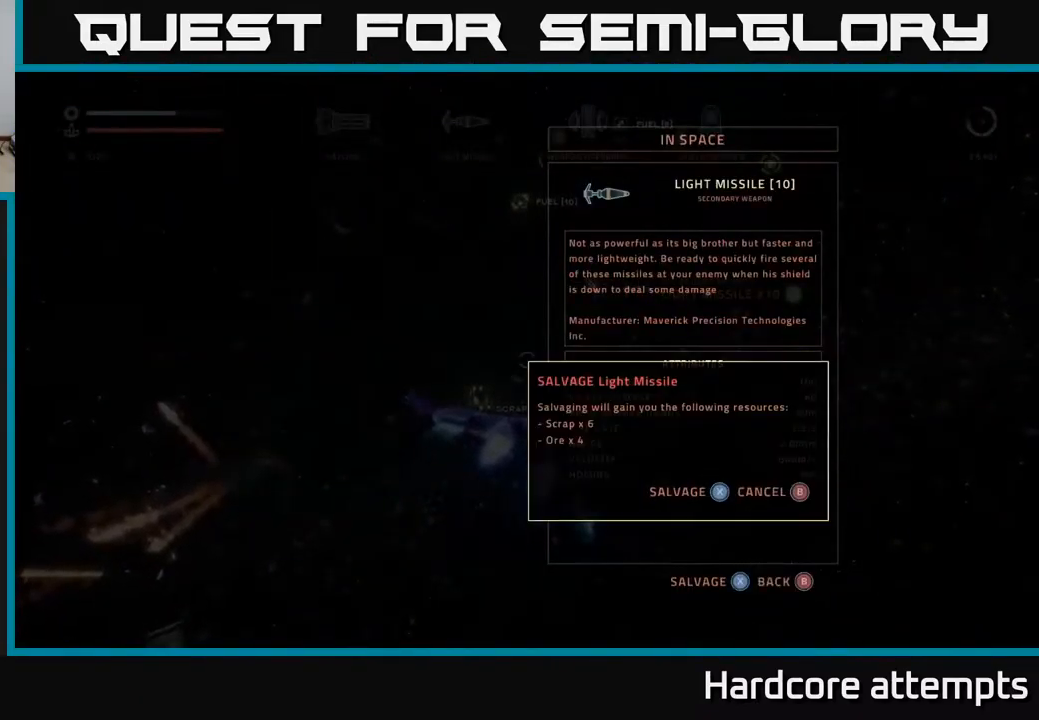
{"buttons": ["A"], "left_stick": "down", "right_stick": "up", "events": [[50, "X", "down"], [100, "X", "up"], [267, "left_stick", "down"], [300, "A", "down"], [317, "right_stick", "up"]]}
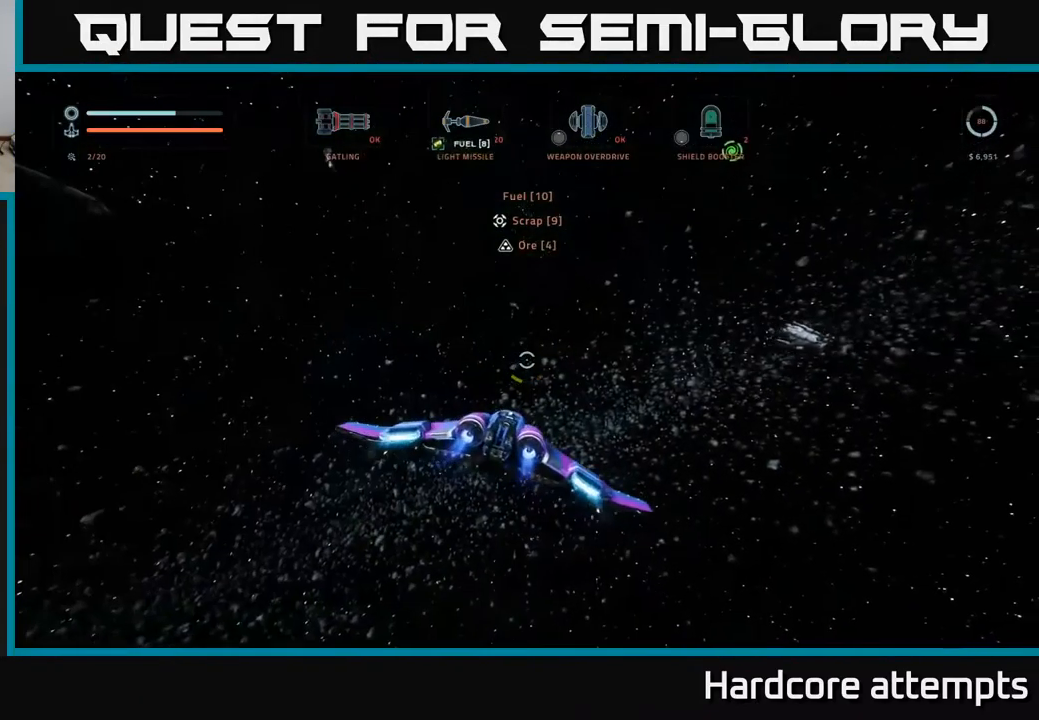
{"buttons": [], "left_stick": "up-left", "right_stick": "down", "events": [[34, "left_stick", "left"], [250, "A", "up"], [417, "right_stick", "center"], [467, "right_stick", "down"], [484, "left_stick", "up-left"]]}
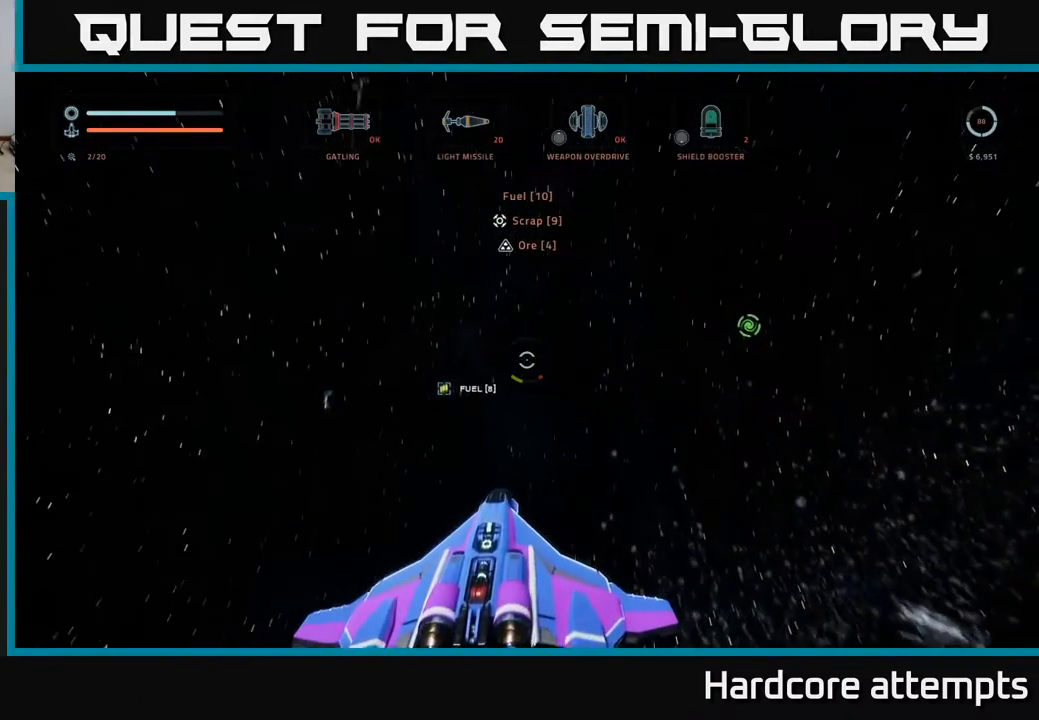
{"buttons": ["X", "L1"], "left_stick": "up", "right_stick": "down-left", "events": [[134, "right_stick", "down-left"], [167, "L1", "down"], [167, "X", "down"], [250, "left_stick", "up"]]}
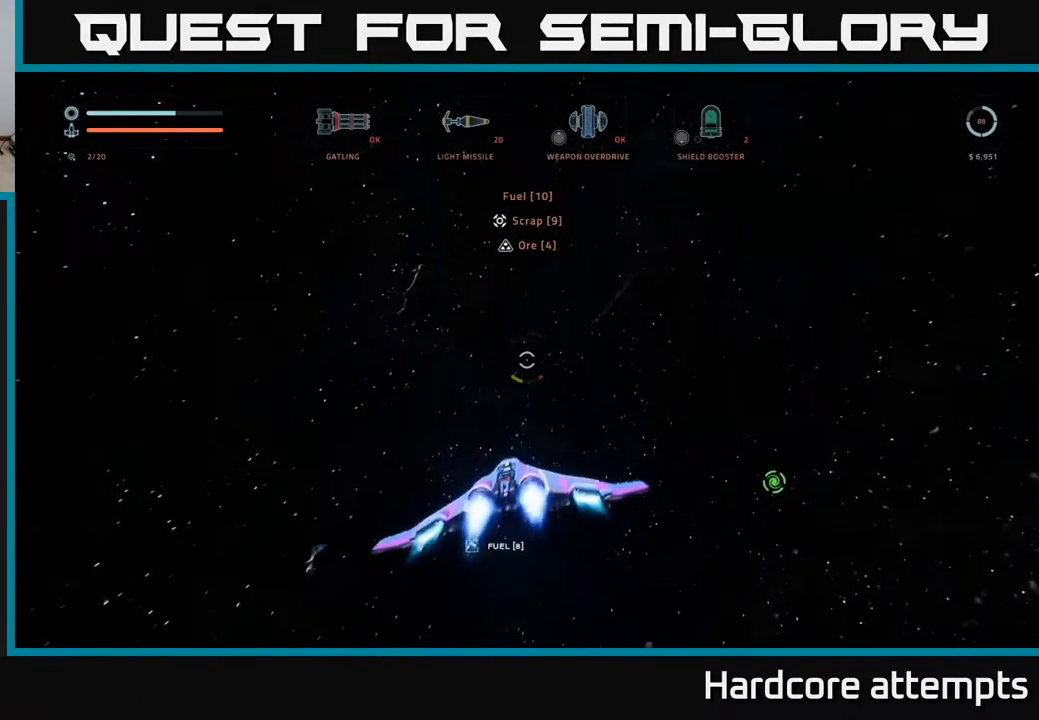
{"buttons": ["X", "L1"], "left_stick": "up-right", "right_stick": "left", "events": [[100, "X", "up"], [217, "X", "down"], [300, "right_stick", "center"], [417, "left_stick", "up-right"], [500, "right_stick", "left"]]}
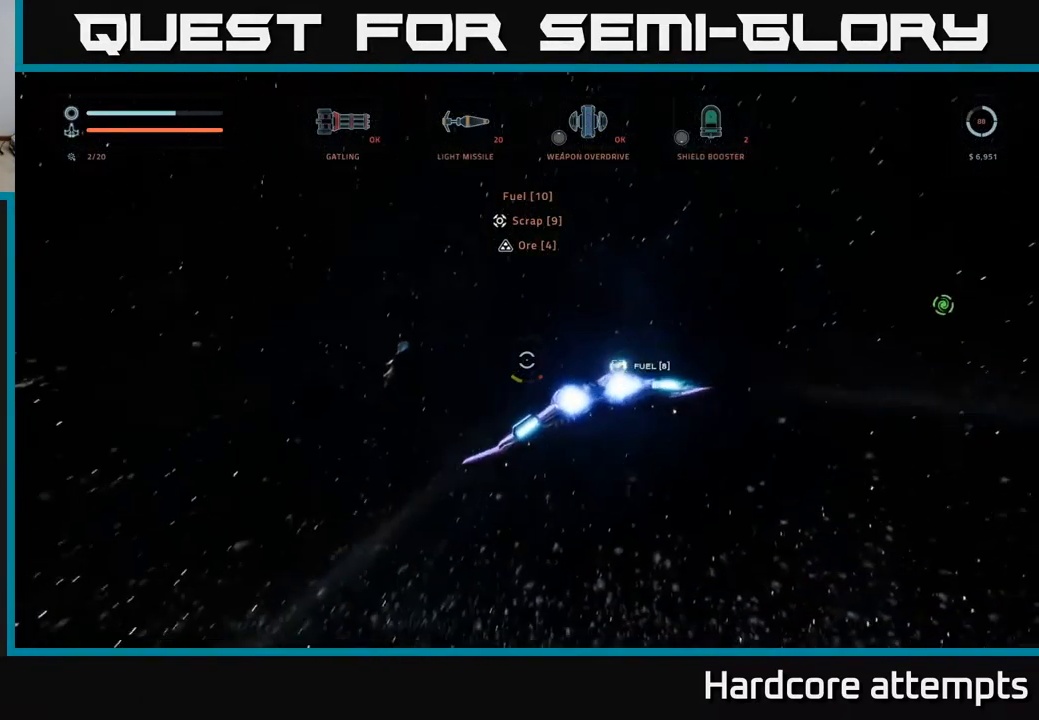
{"buttons": [], "left_stick": "center", "right_stick": "left", "events": [[17, "right_stick", "down-left"], [200, "right_stick", "left"], [284, "X", "up"], [300, "L1", "up"], [467, "left_stick", "center"]]}
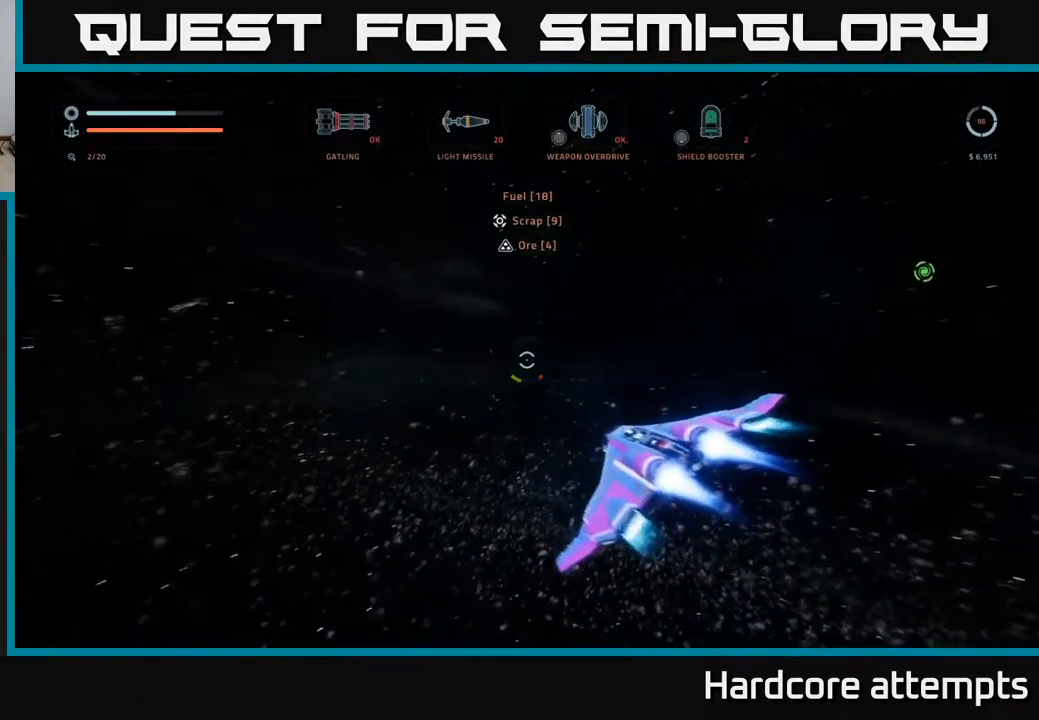
{"buttons": [], "left_stick": "up-left", "right_stick": "left", "events": [[450, "left_stick", "up-left"]]}
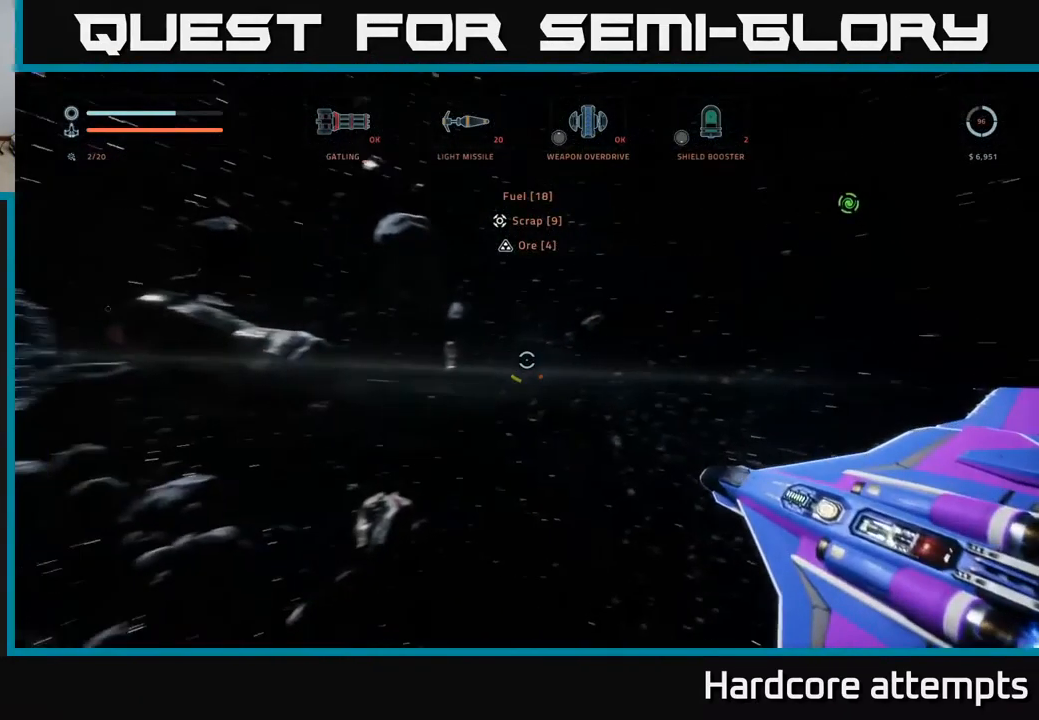
{"buttons": [], "left_stick": "up", "right_stick": "center", "events": [[67, "left_stick", "up"], [217, "right_stick", "center"]]}